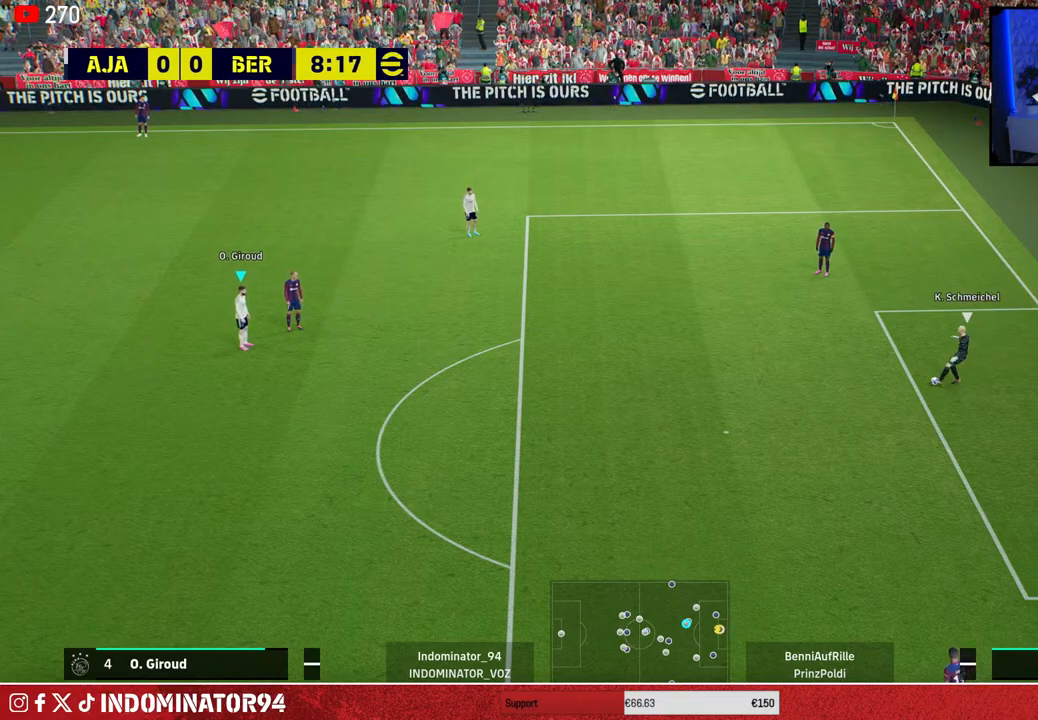
Gameplay with a controller (PlayStation layout); each line is a JSON object with the inputs held at the frame after it. "events" lists button and stick changes between this image and that frame as [ms after this image, input, new state], when the widget could be followed in between.
{"buttons": ["R1"], "left_stick": "up-left", "right_stick": "center", "events": [[33, "left_stick", "left"], [150, "R1", "down"], [450, "left_stick", "up-left"]]}
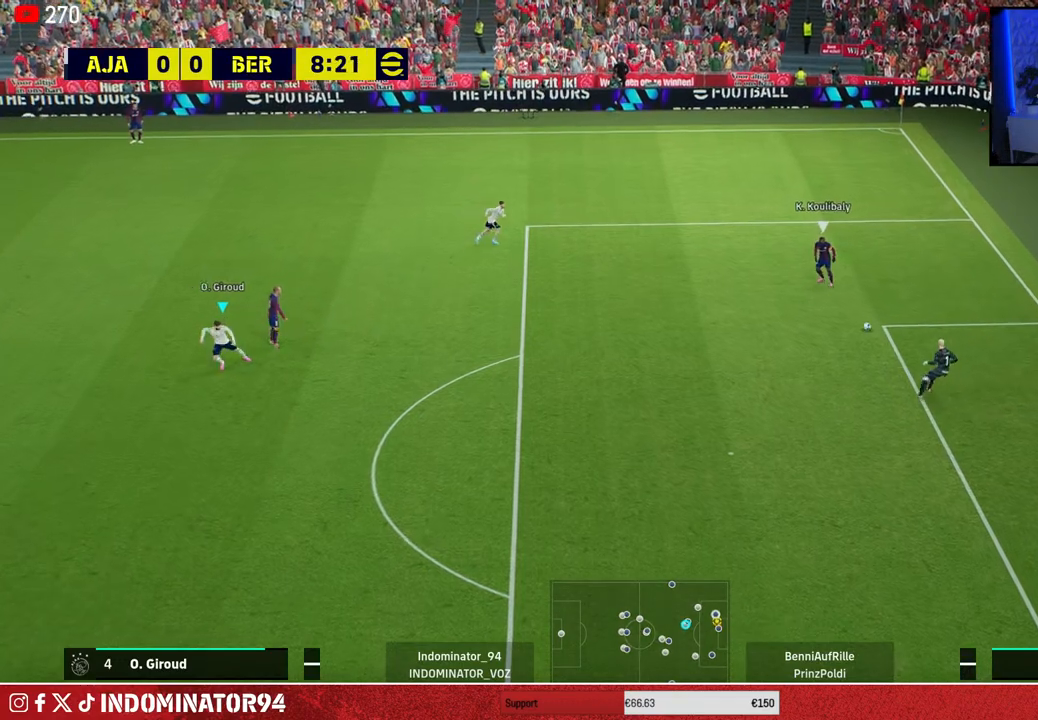
{"buttons": ["R1"], "left_stick": "up", "right_stick": "center", "events": [[50, "left_stick", "up"], [83, "R1", "up"], [150, "left_stick", "up-right"], [183, "L1", "down"], [250, "R1", "down"], [250, "left_stick", "right"], [283, "L1", "up"], [450, "left_stick", "up"]]}
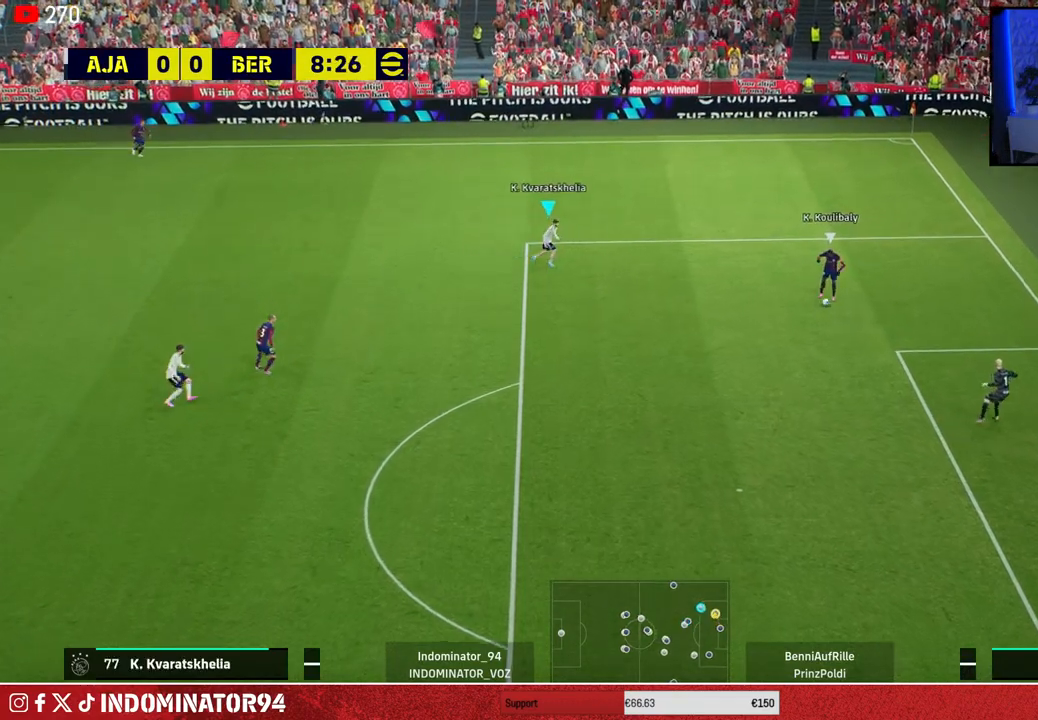
{"buttons": ["R1"], "left_stick": "up-left", "right_stick": "center", "events": [[83, "left_stick", "up-left"]]}
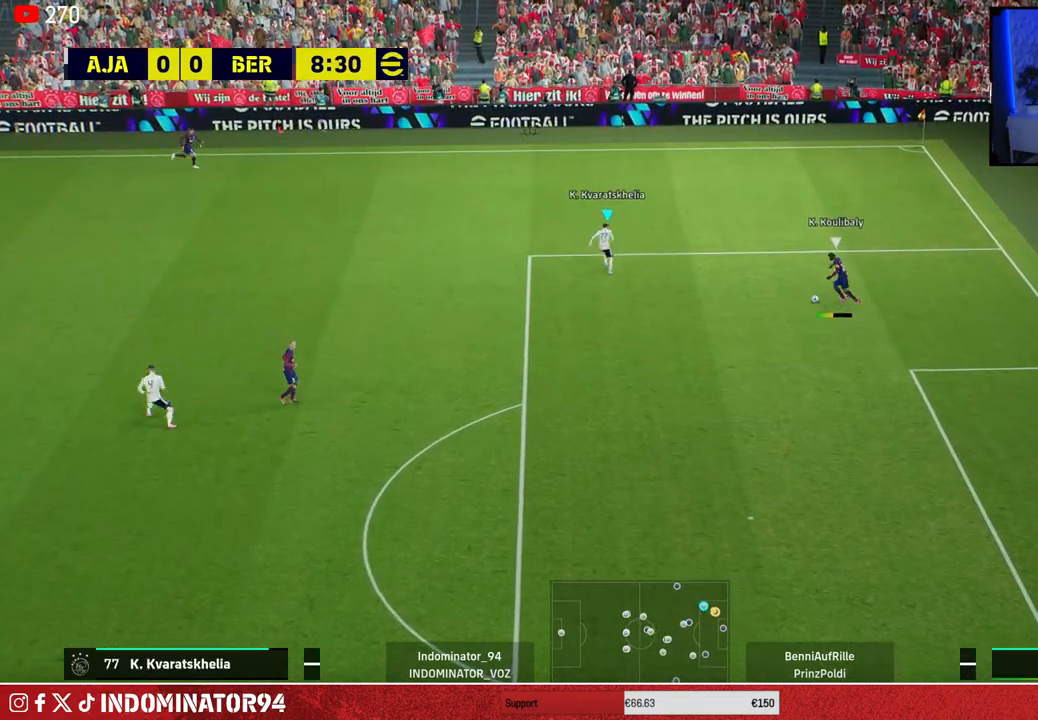
{"buttons": ["R1"], "left_stick": "up-left", "right_stick": "center", "events": []}
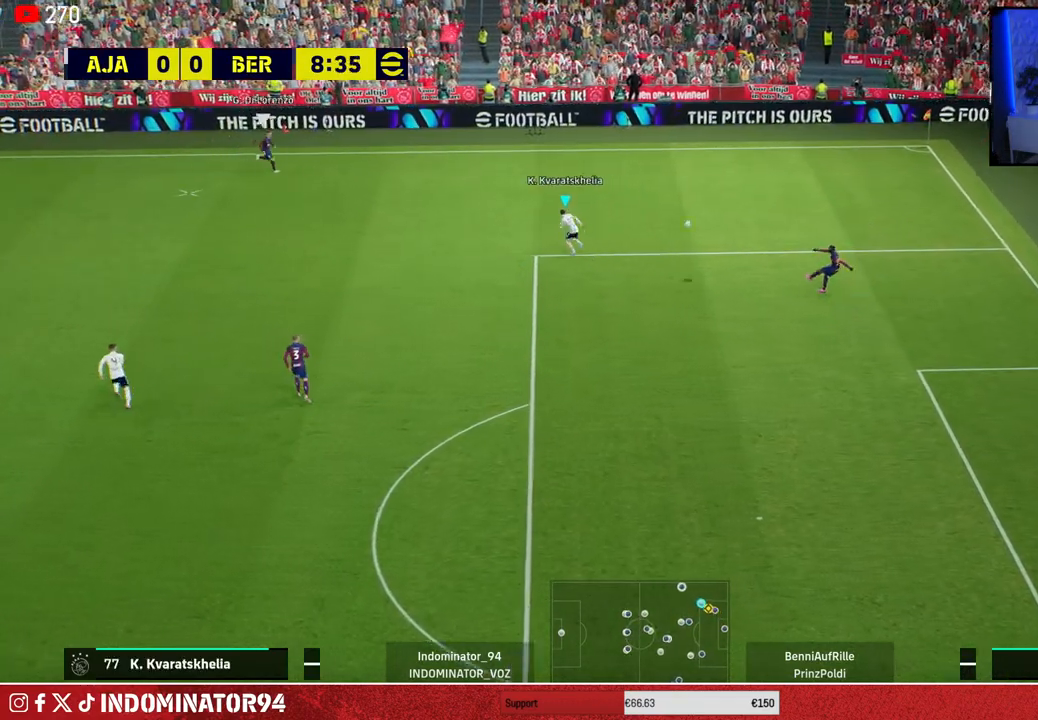
{"buttons": ["R1"], "left_stick": "up-left", "right_stick": "center", "events": []}
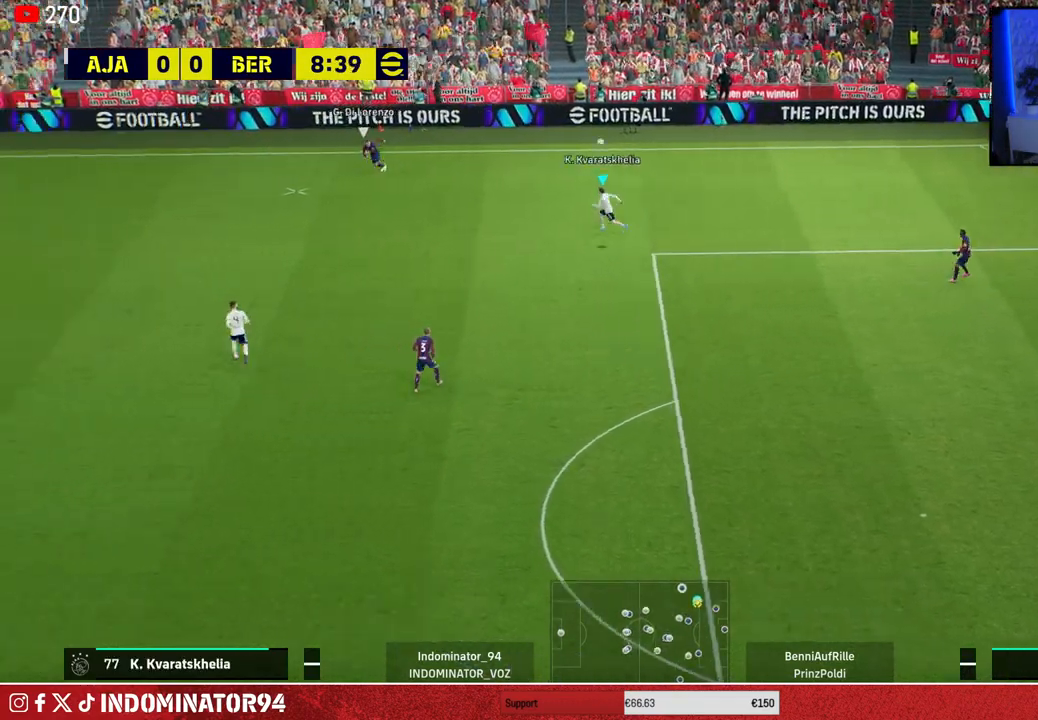
{"buttons": ["SQUARE", "R1"], "left_stick": "up-left", "right_stick": "center", "events": [[200, "right_stick", "down-left"], [333, "right_stick", "center"], [400, "SQUARE", "down"]]}
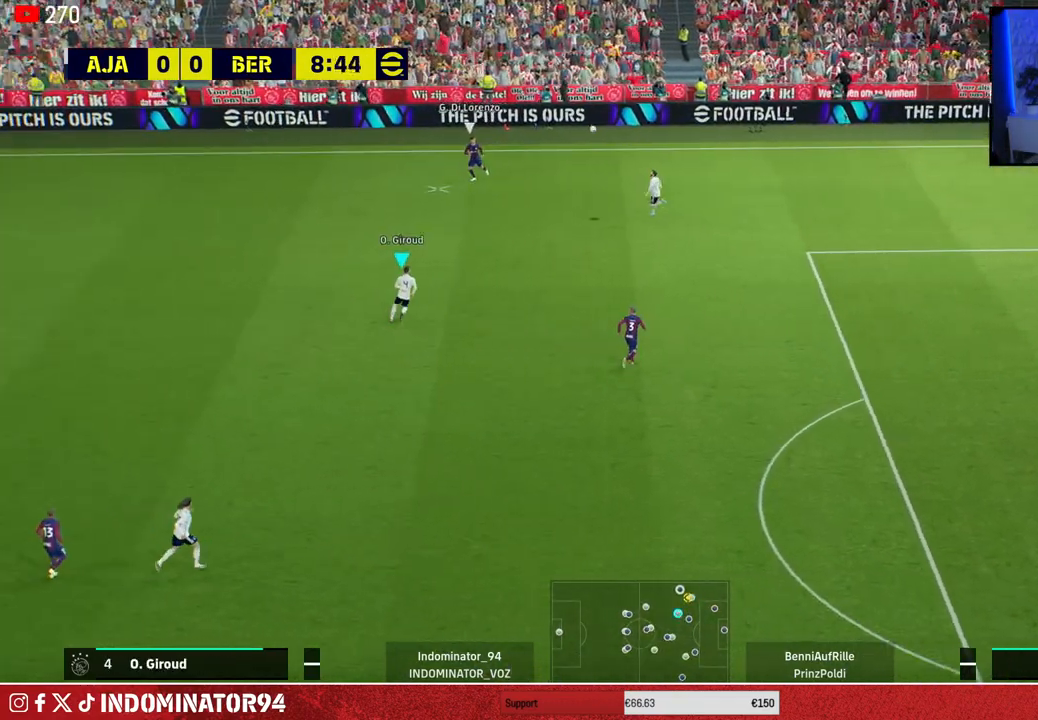
{"buttons": [], "left_stick": "up-left", "right_stick": "center", "events": [[367, "SQUARE", "up"], [433, "R1", "up"]]}
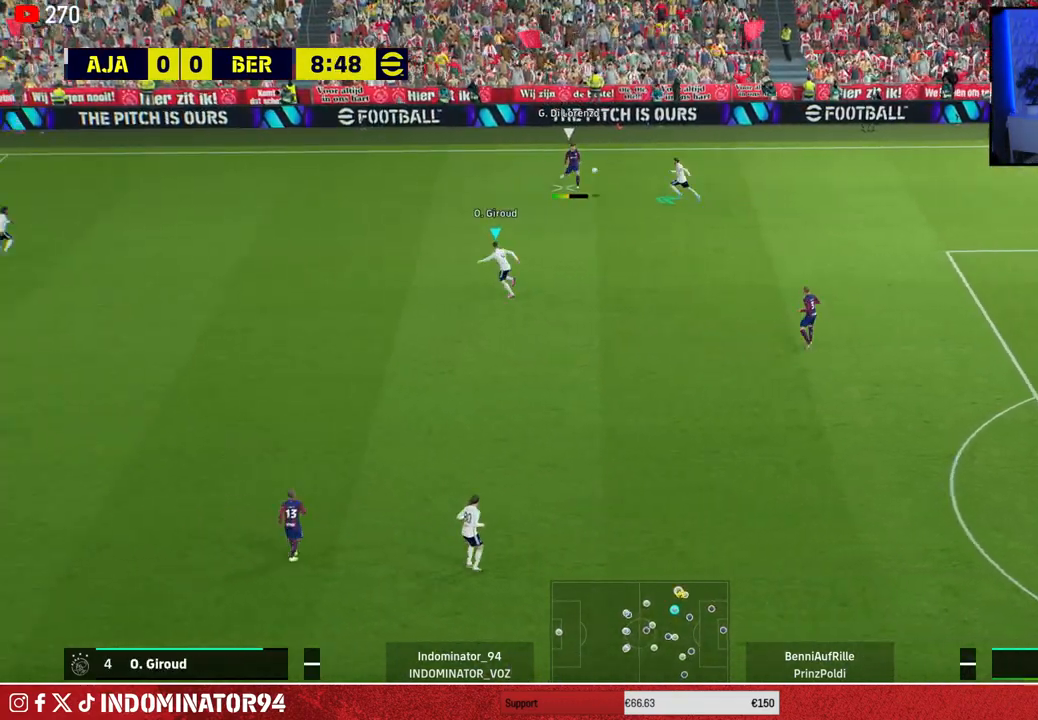
{"buttons": ["R1"], "left_stick": "down-right", "right_stick": "center", "events": [[133, "left_stick", "down-right"], [367, "R1", "down"]]}
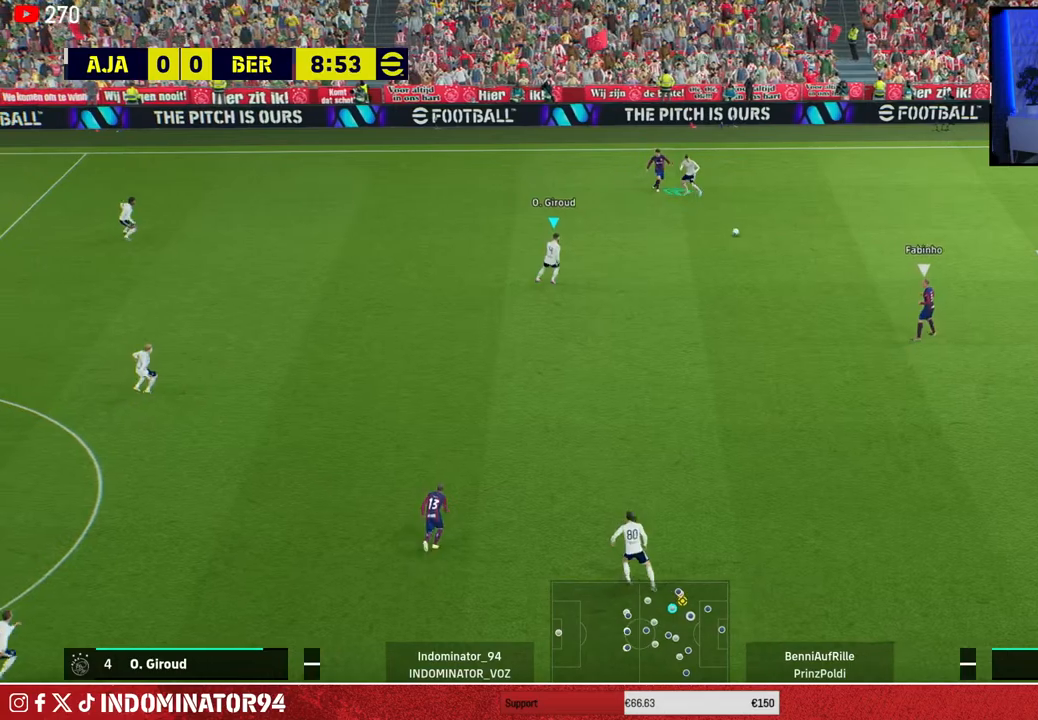
{"buttons": ["R1"], "left_stick": "right", "right_stick": "down-right", "events": [[350, "left_stick", "right"], [383, "right_stick", "down-right"]]}
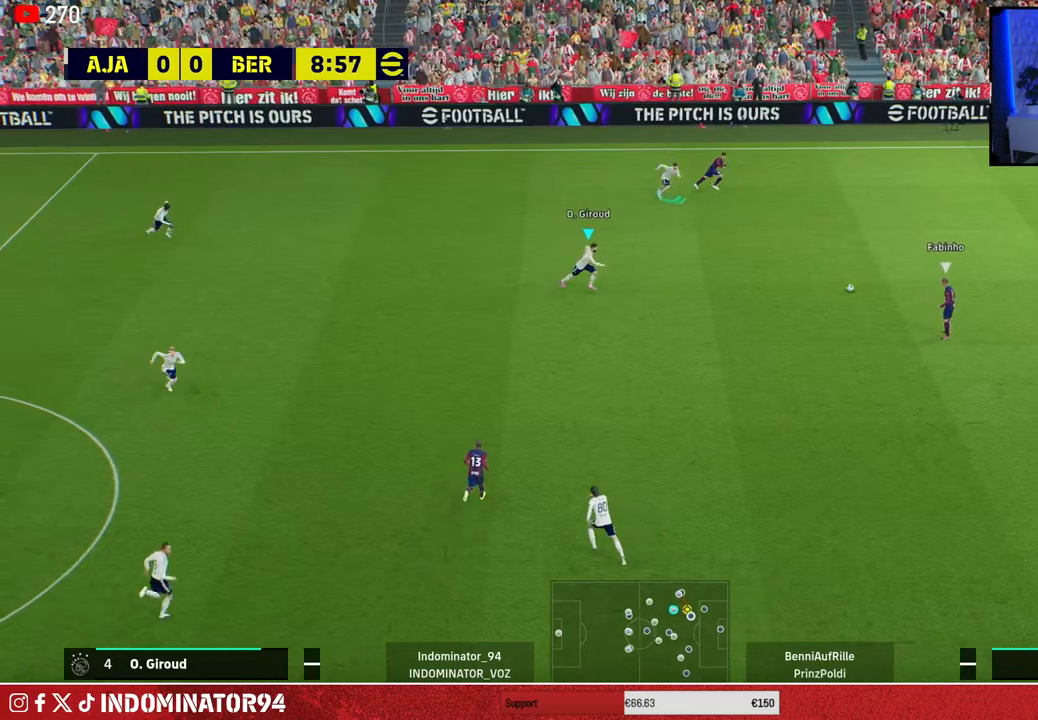
{"buttons": ["SQUARE", "R1"], "left_stick": "down-right", "right_stick": "center", "events": [[17, "right_stick", "center"], [33, "left_stick", "down-right"], [117, "SQUARE", "down"]]}
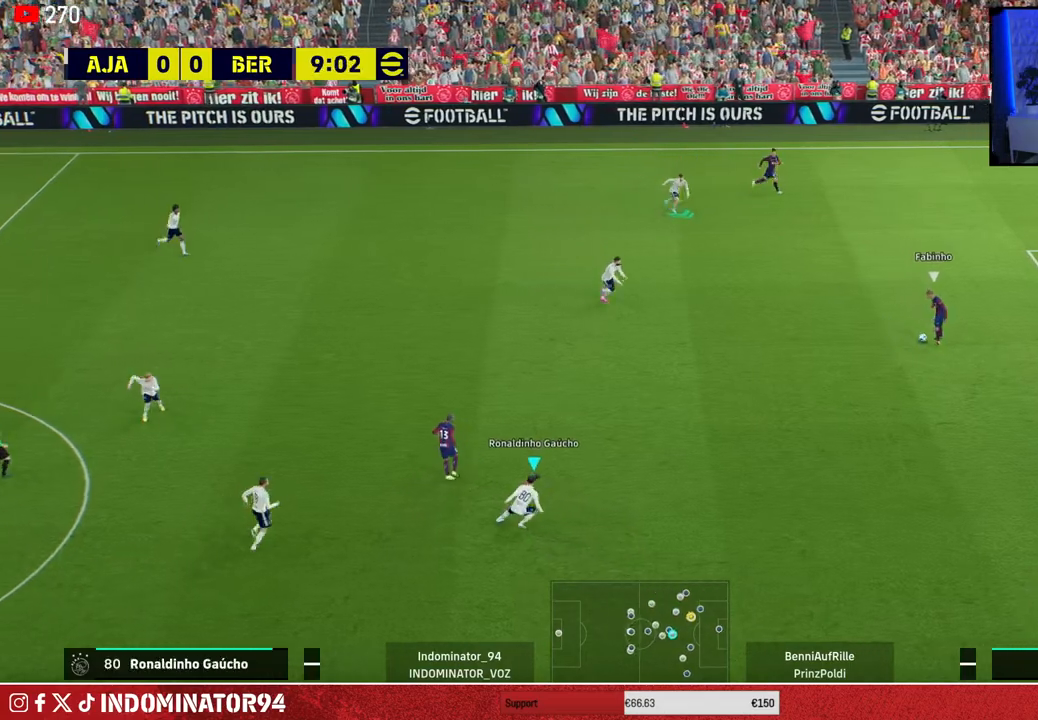
{"buttons": ["R1"], "left_stick": "down-right", "right_stick": "center", "events": [[200, "SQUARE", "up"]]}
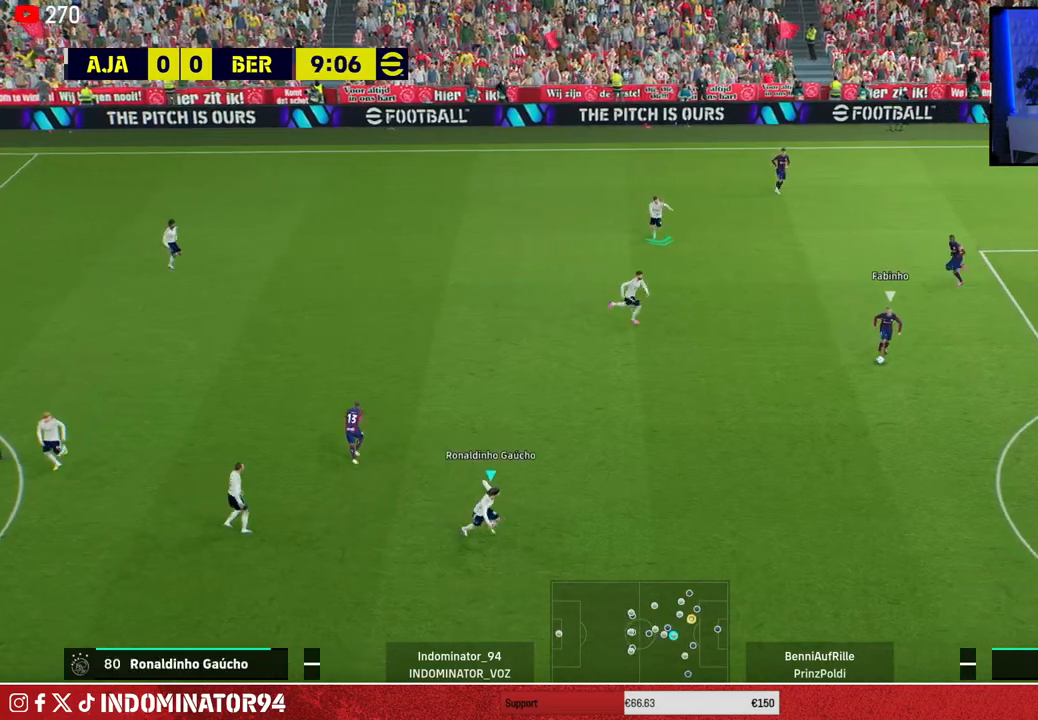
{"buttons": ["R1"], "left_stick": "down-right", "right_stick": "center", "events": []}
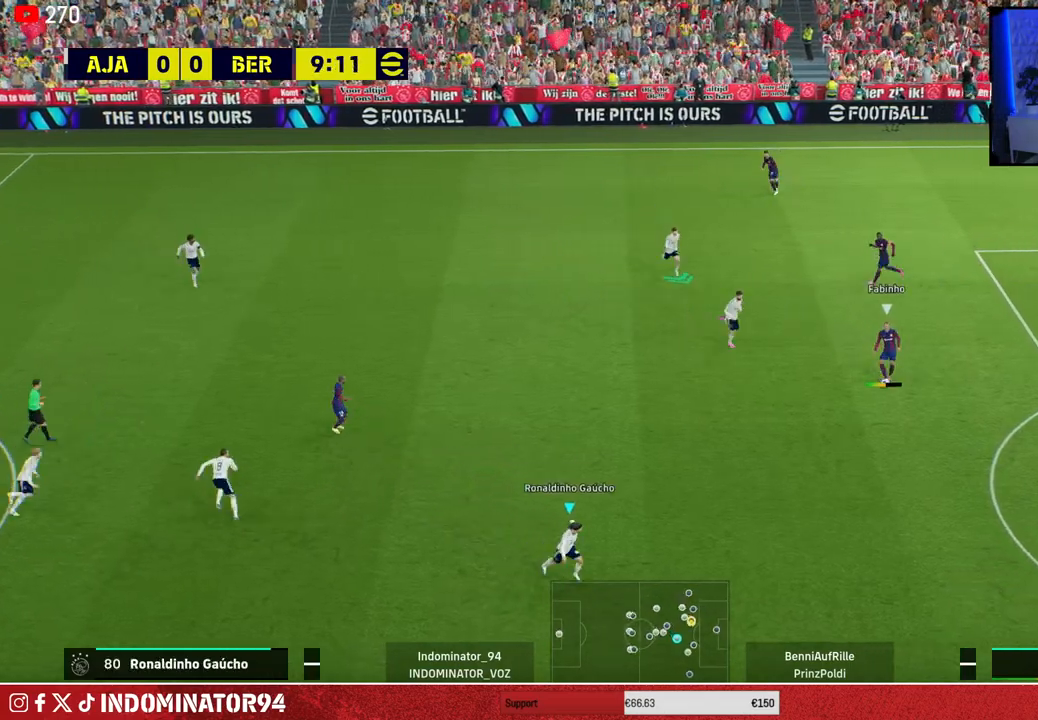
{"buttons": ["R1"], "left_stick": "down-right", "right_stick": "center", "events": []}
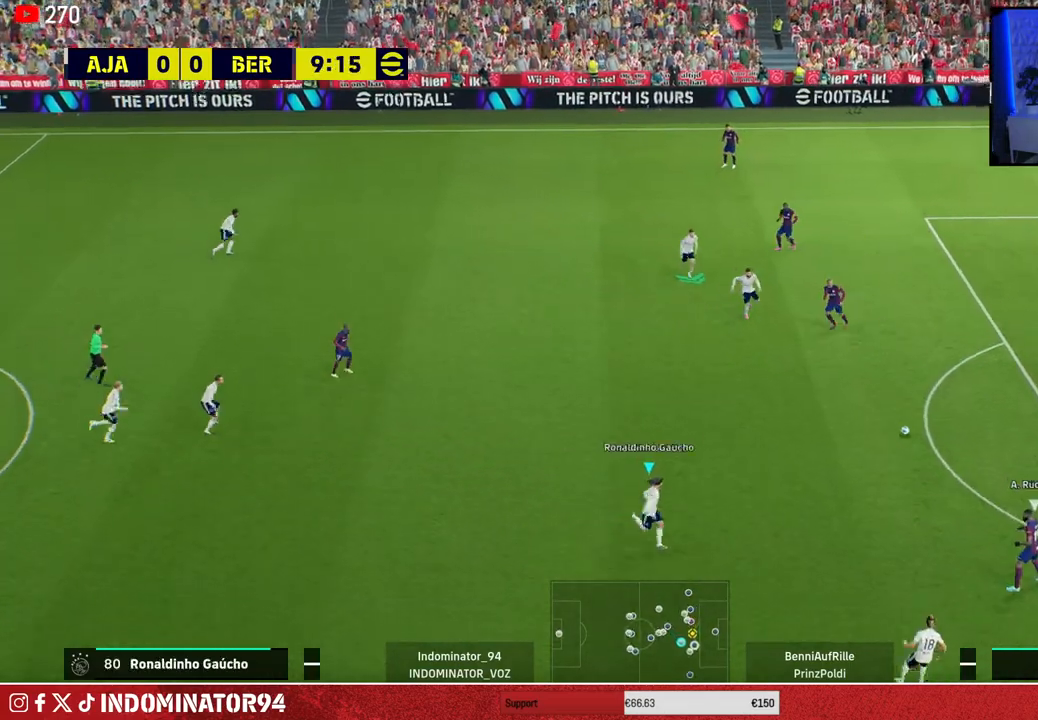
{"buttons": ["CROSS", "R1"], "left_stick": "down-right", "right_stick": "center", "events": [[250, "CROSS", "down"]]}
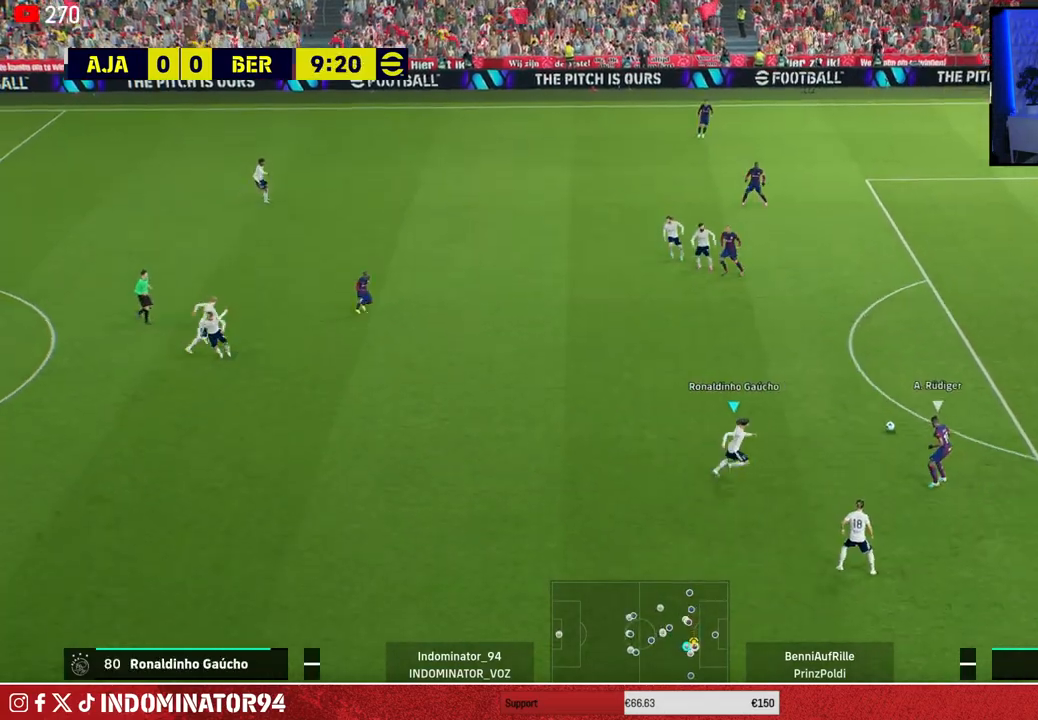
{"buttons": ["CROSS", "R1"], "left_stick": "right", "right_stick": "center", "events": [[50, "left_stick", "right"]]}
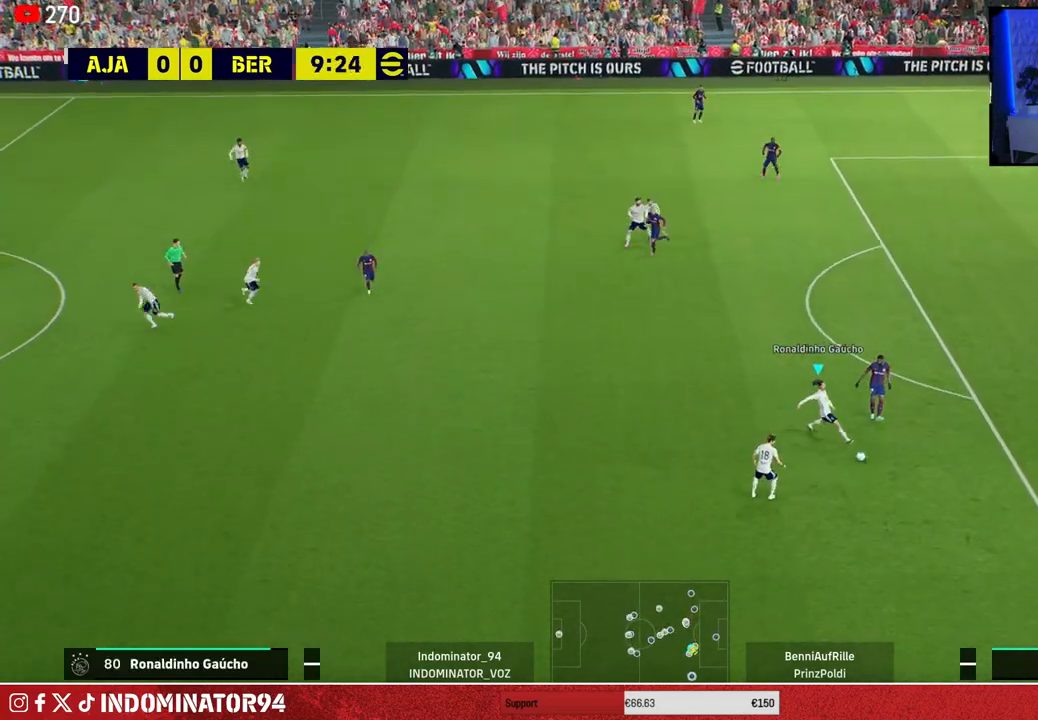
{"buttons": ["R1"], "left_stick": "down-left", "right_stick": "center", "events": [[67, "left_stick", "down"], [83, "L1", "down"], [150, "CROSS", "up"], [217, "L1", "up"], [350, "left_stick", "down-left"]]}
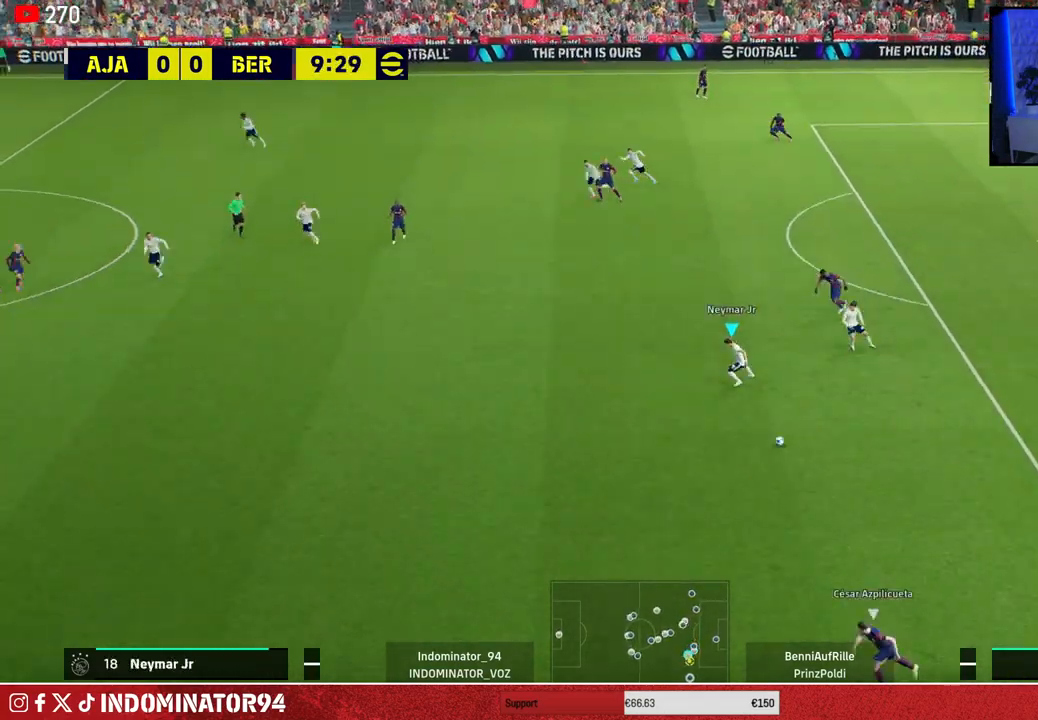
{"buttons": ["R1"], "left_stick": "down-left", "right_stick": "left", "events": [[467, "right_stick", "left"]]}
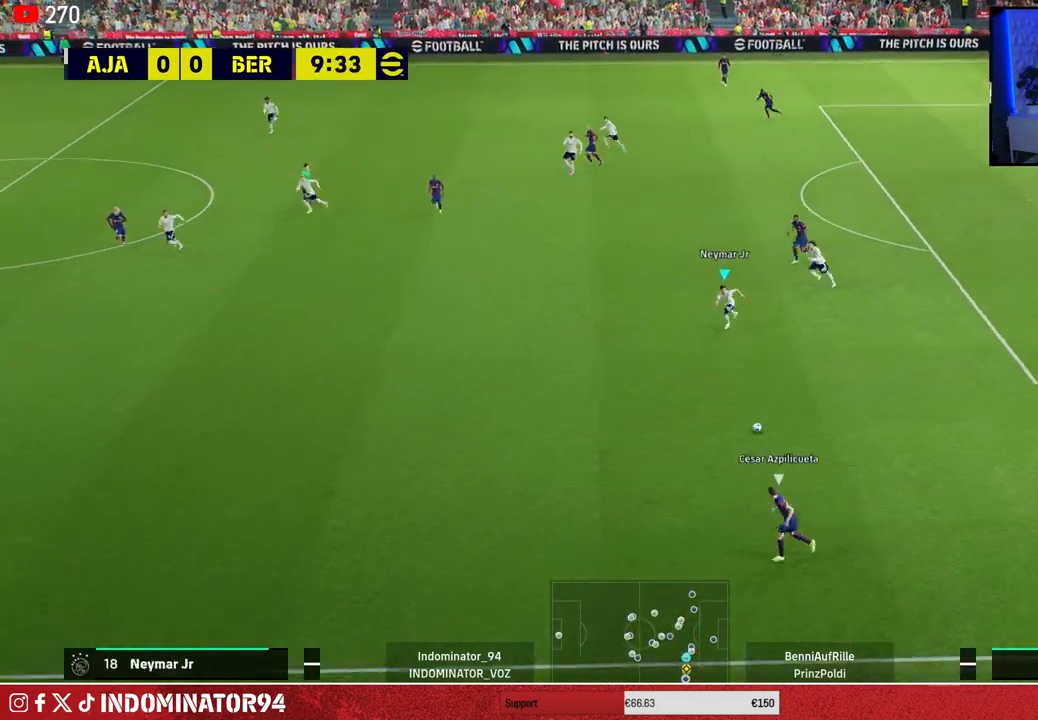
{"buttons": ["SQUARE", "R1"], "left_stick": "down-left", "right_stick": "center", "events": [[83, "right_stick", "center"], [200, "SQUARE", "down"]]}
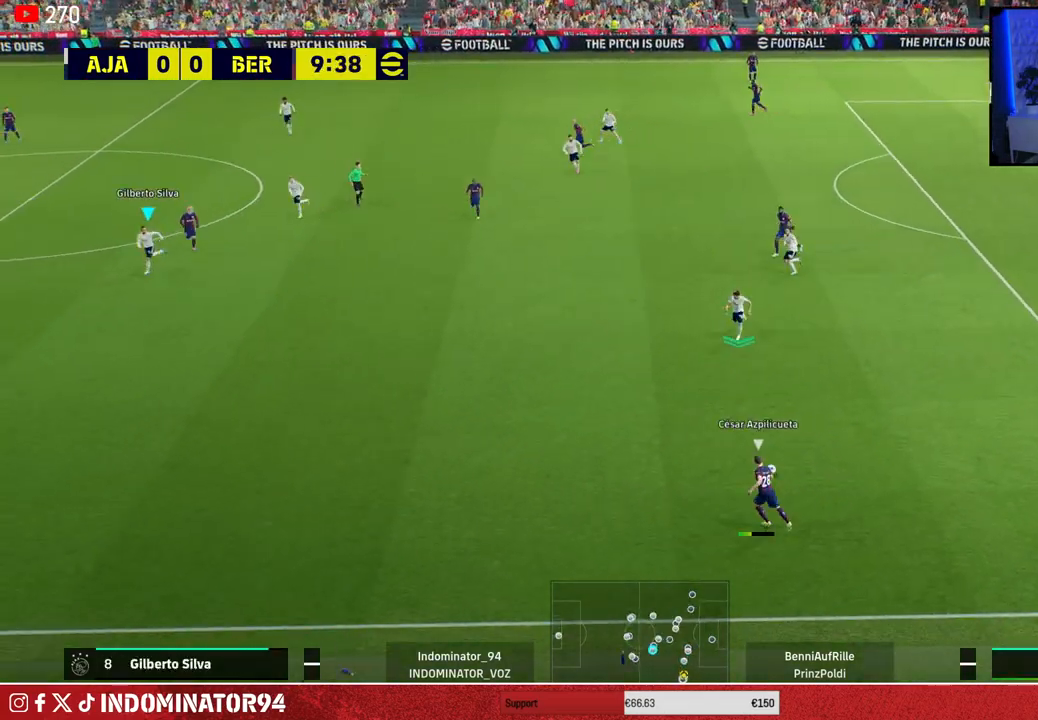
{"buttons": ["R1"], "left_stick": "down-left", "right_stick": "center", "events": [[383, "SQUARE", "up"]]}
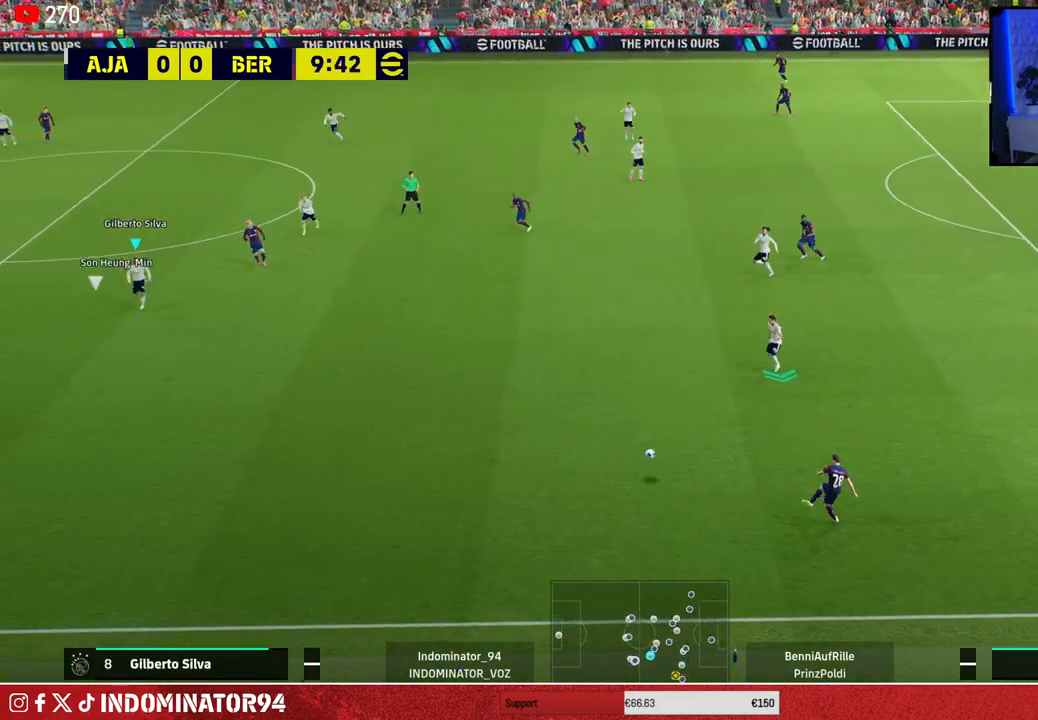
{"buttons": [], "left_stick": "right", "right_stick": "center", "events": [[217, "R1", "up"], [233, "left_stick", "down-right"], [367, "left_stick", "right"]]}